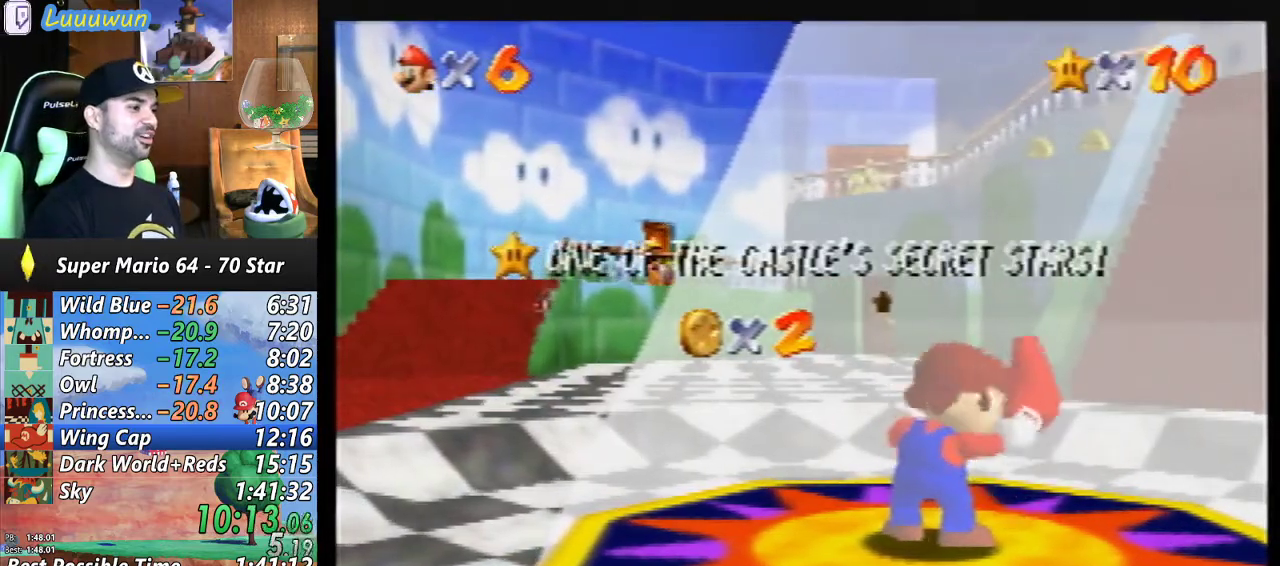
Gameplay with a controller (Nintendo layout); each line is a JSON object with the inputs held at the frame after it. "events" lists button and stick changes between this image and that frame as [ms after this image, input, new state], when the widget could be followed in between. Not read: L1 L3 R3.
{"buttons": [], "left_stick": "center", "events": [[33, "A", "down"], [100, "A", "up"]]}
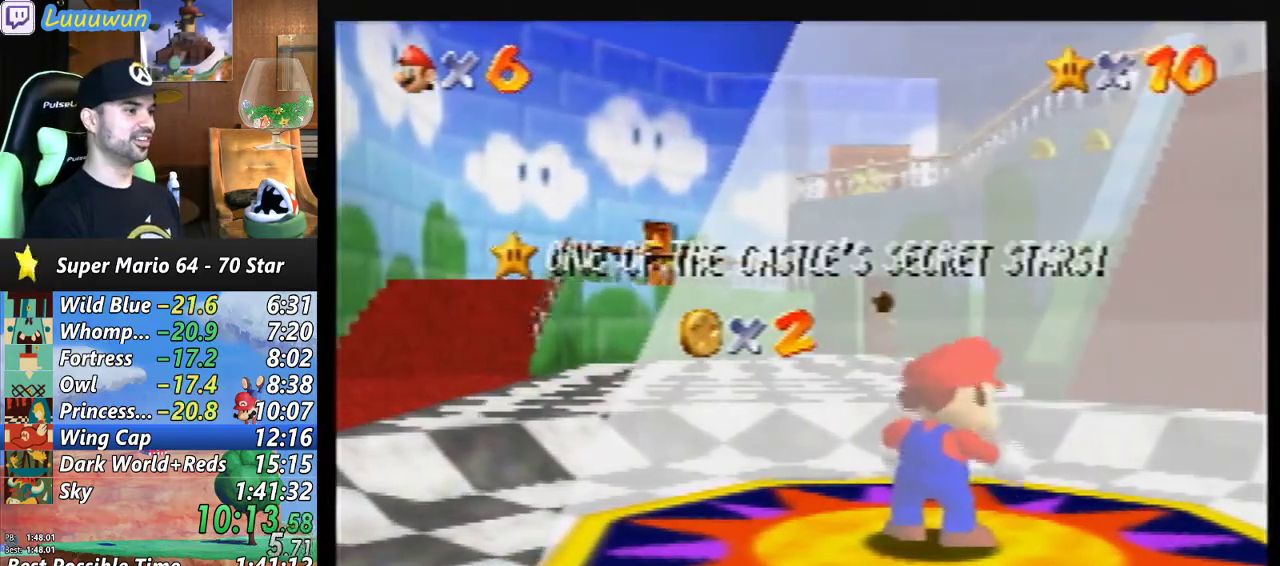
{"buttons": [], "left_stick": "down", "events": [[233, "left_stick", "down"]]}
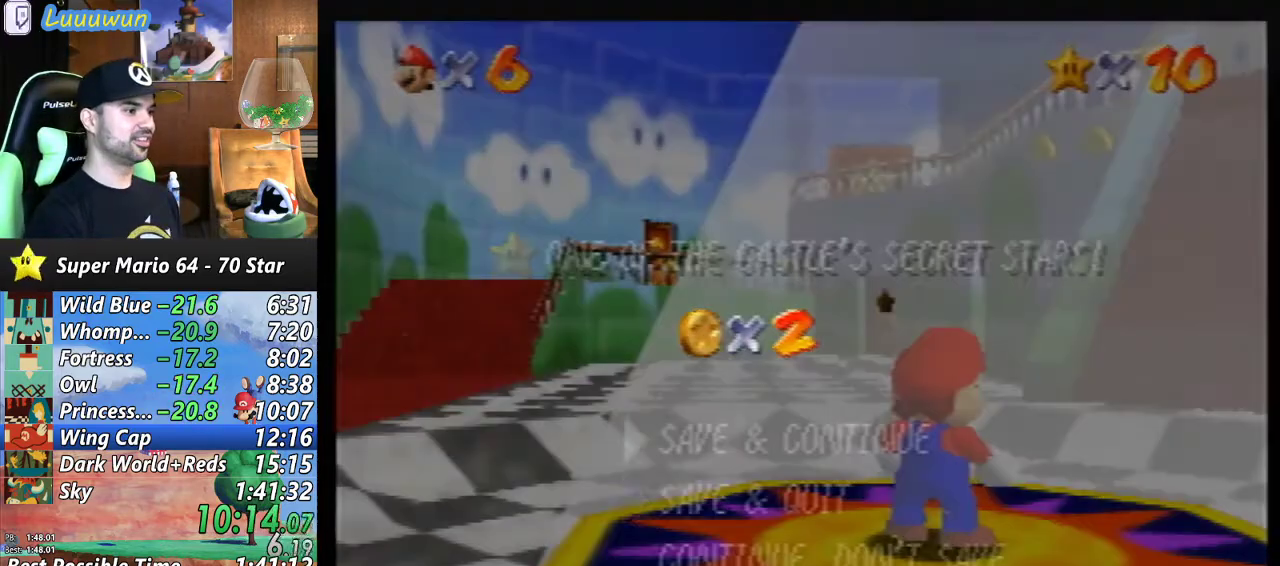
{"buttons": [], "left_stick": "center", "events": [[333, "A", "down"], [367, "left_stick", "center"], [433, "A", "up"]]}
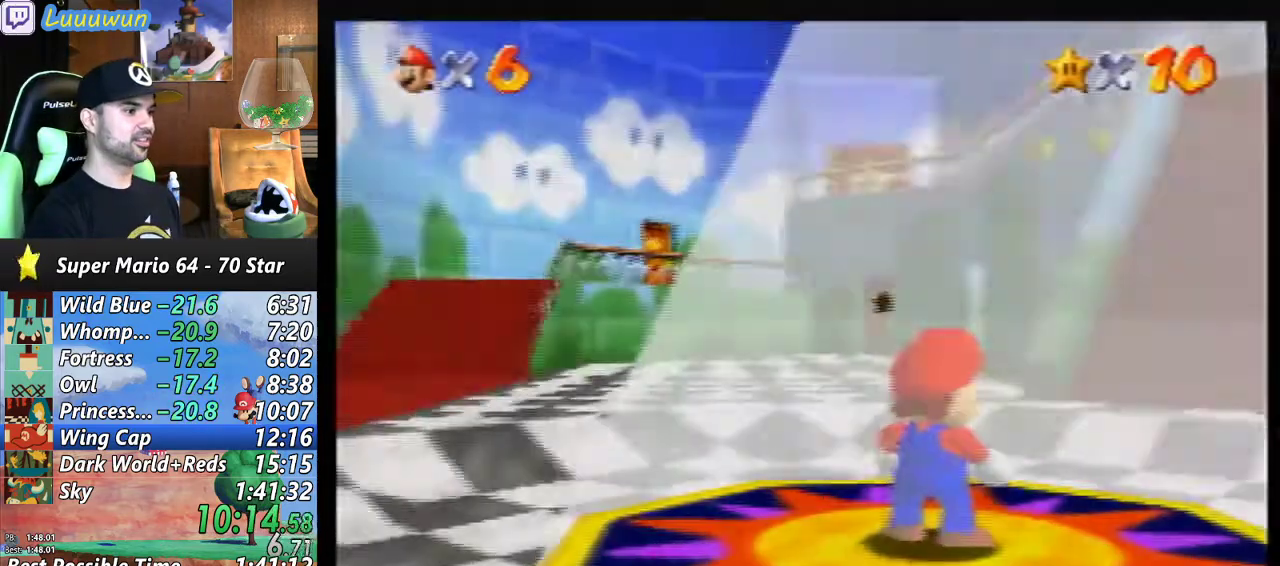
{"buttons": ["C_UP"], "left_stick": "center", "events": [[67, "C_UP", "down"], [233, "C_UP", "up"], [300, "C_UP", "down"], [400, "C_UP", "up"], [500, "C_UP", "down"]]}
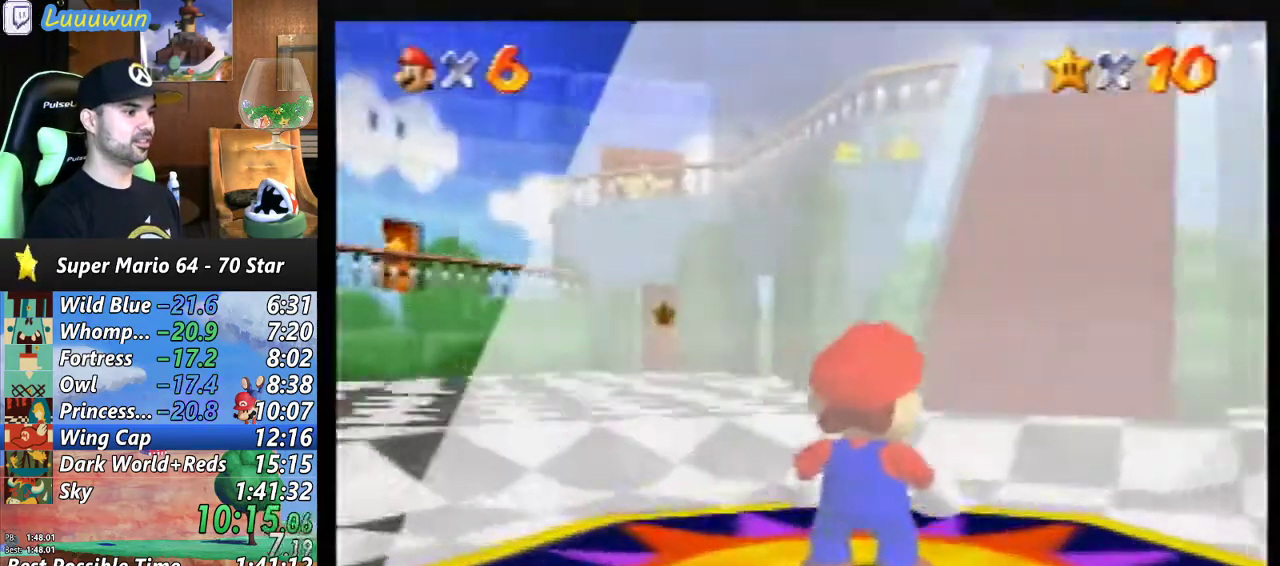
{"buttons": [], "left_stick": "down", "events": [[67, "left_stick", "down"], [100, "C_UP", "up"]]}
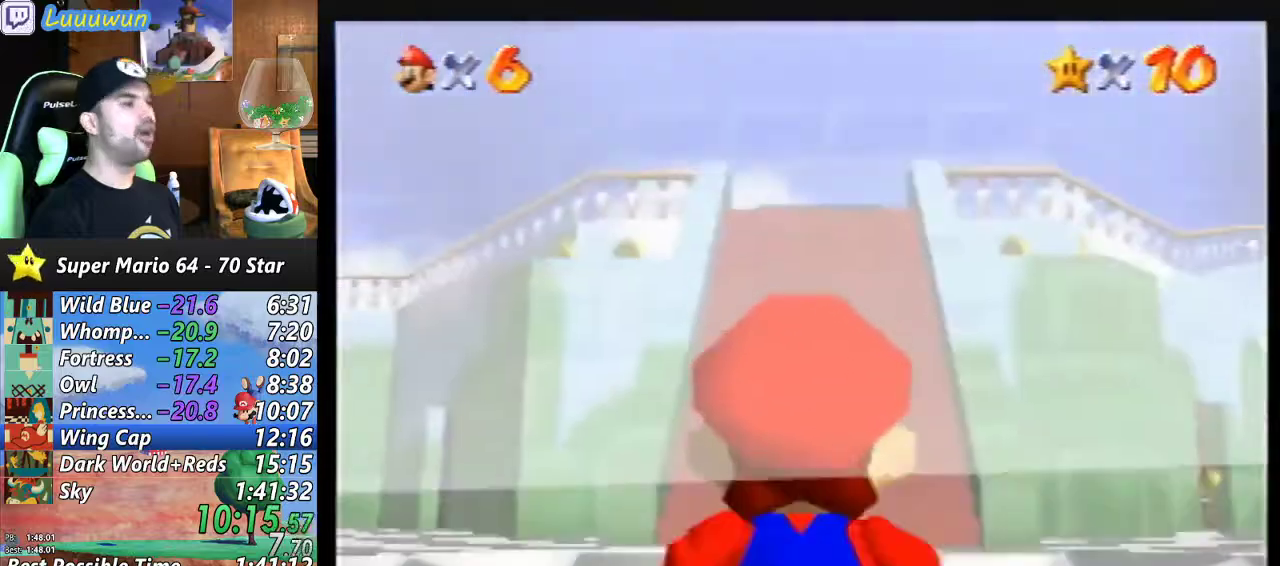
{"buttons": [], "left_stick": "center", "events": [[500, "left_stick", "center"]]}
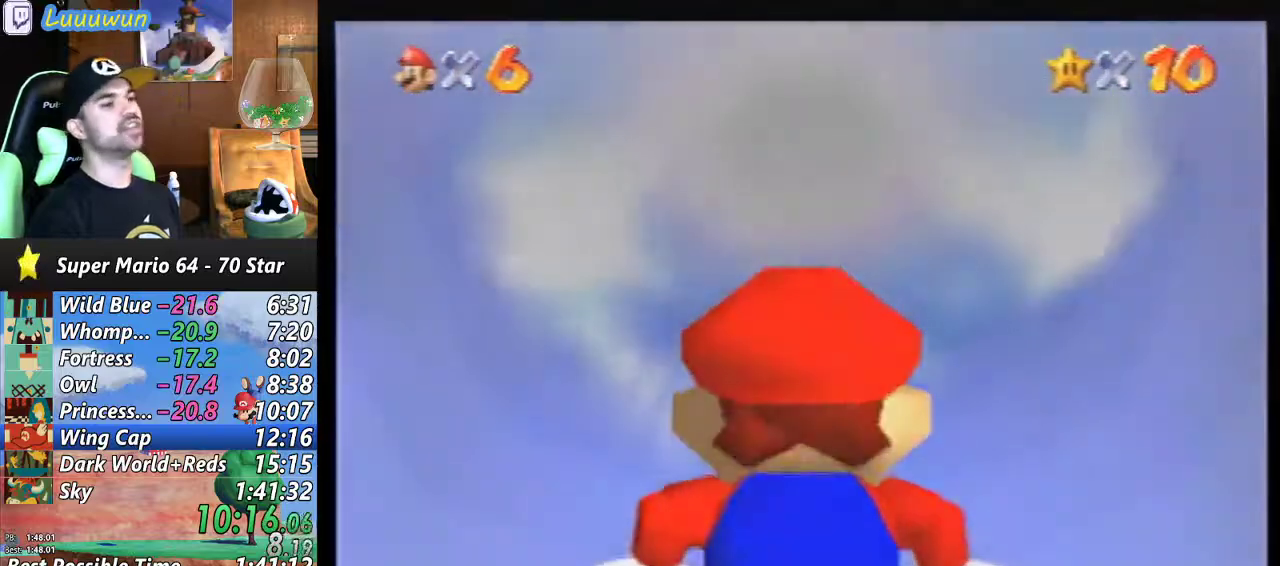
{"buttons": [], "left_stick": "center", "events": []}
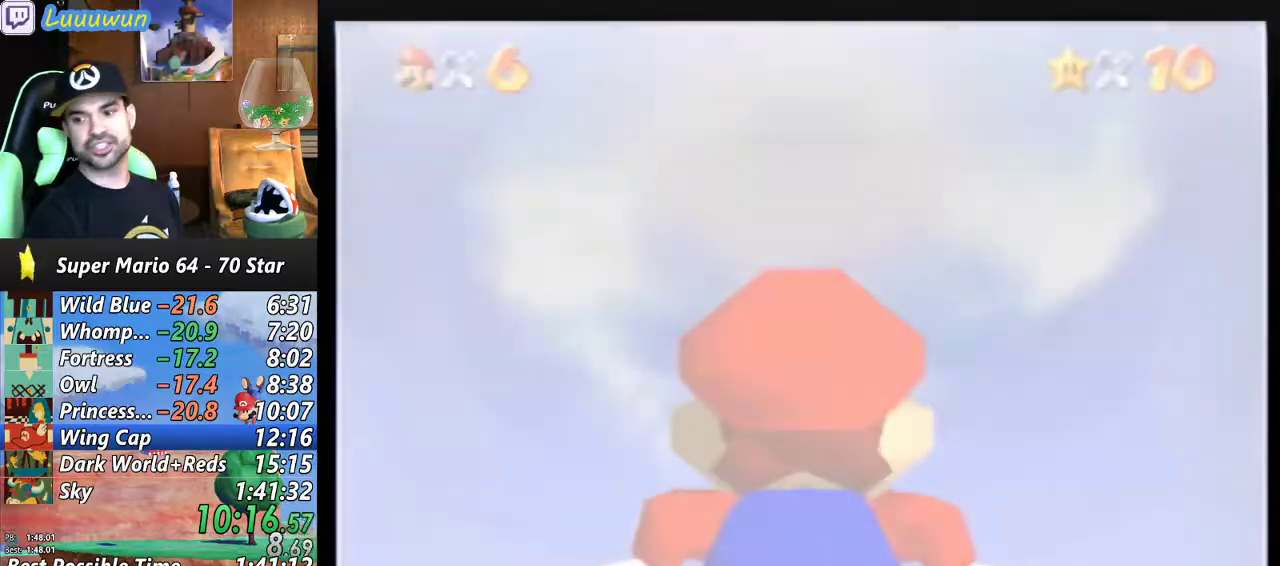
{"buttons": [], "left_stick": "center", "events": [[133, "B", "down"], [233, "B", "up"]]}
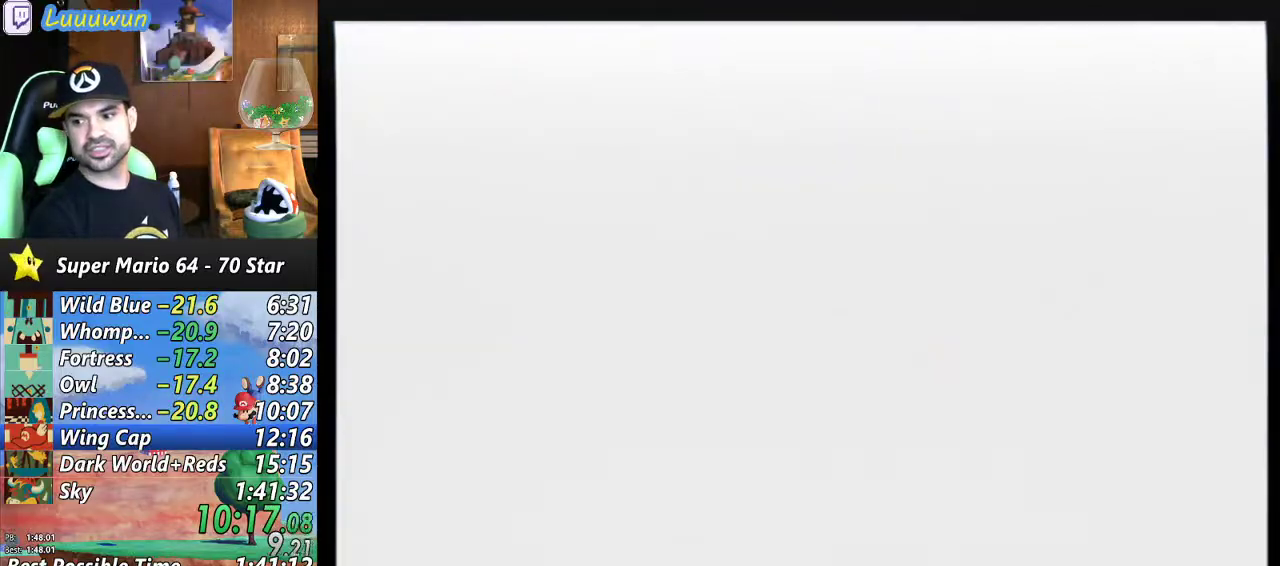
{"buttons": ["B"], "left_stick": "center", "events": [[133, "B", "down"], [167, "B", "up"], [267, "B", "down"], [367, "B", "up"], [433, "B", "down"]]}
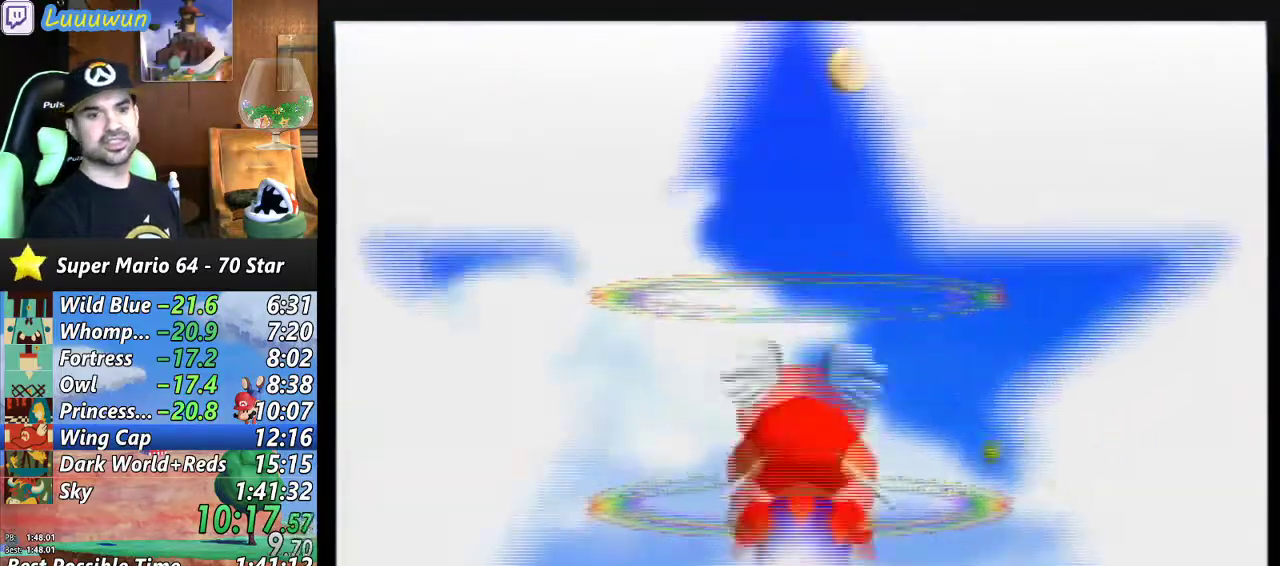
{"buttons": [], "left_stick": "center", "events": [[33, "B", "up"], [100, "B", "down"], [167, "B", "up"]]}
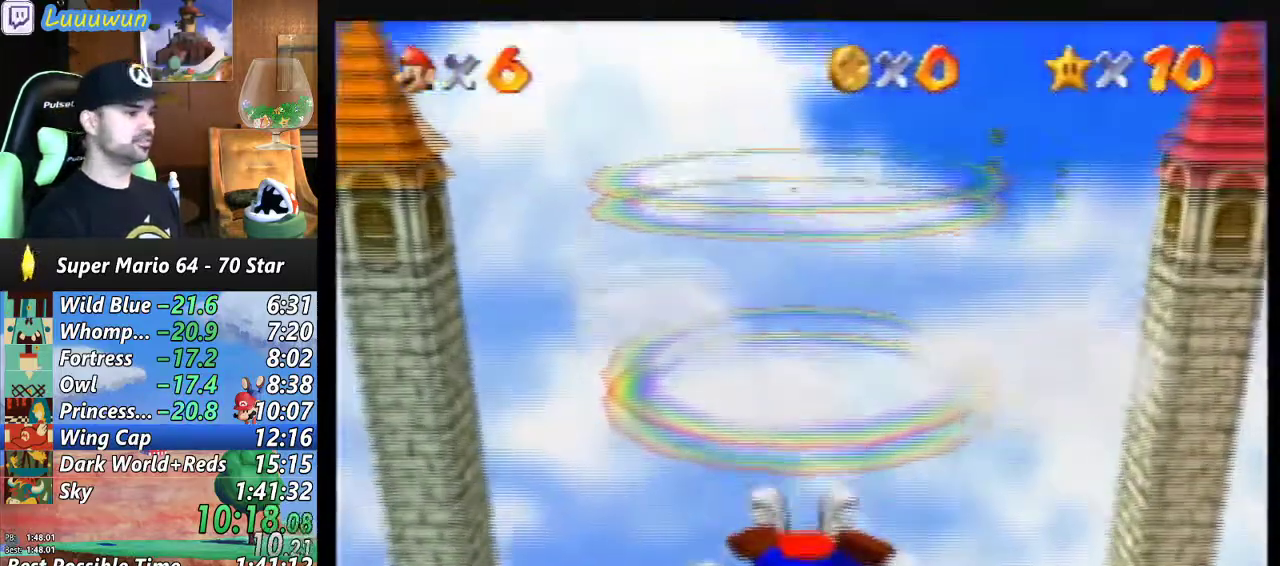
{"buttons": [], "left_stick": "down-right", "events": [[33, "left_stick", "right"], [200, "left_stick", "down-right"]]}
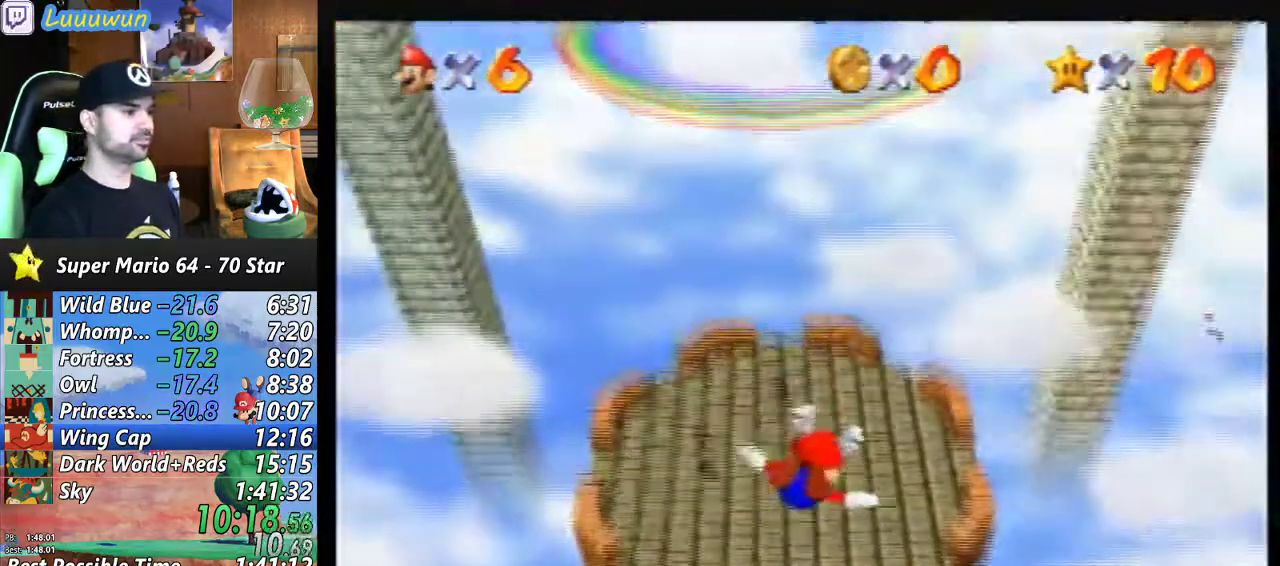
{"buttons": [], "left_stick": "down-right", "events": []}
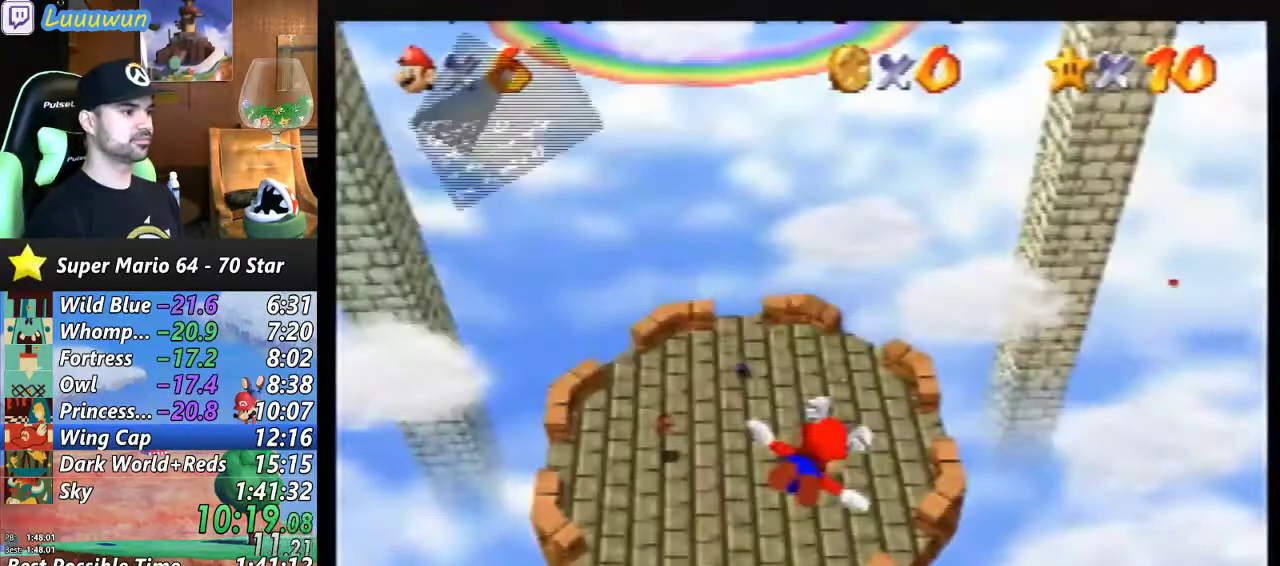
{"buttons": [], "left_stick": "down-right", "events": [[100, "left_stick", "center"], [200, "A", "down"], [300, "A", "up"], [333, "left_stick", "down-right"]]}
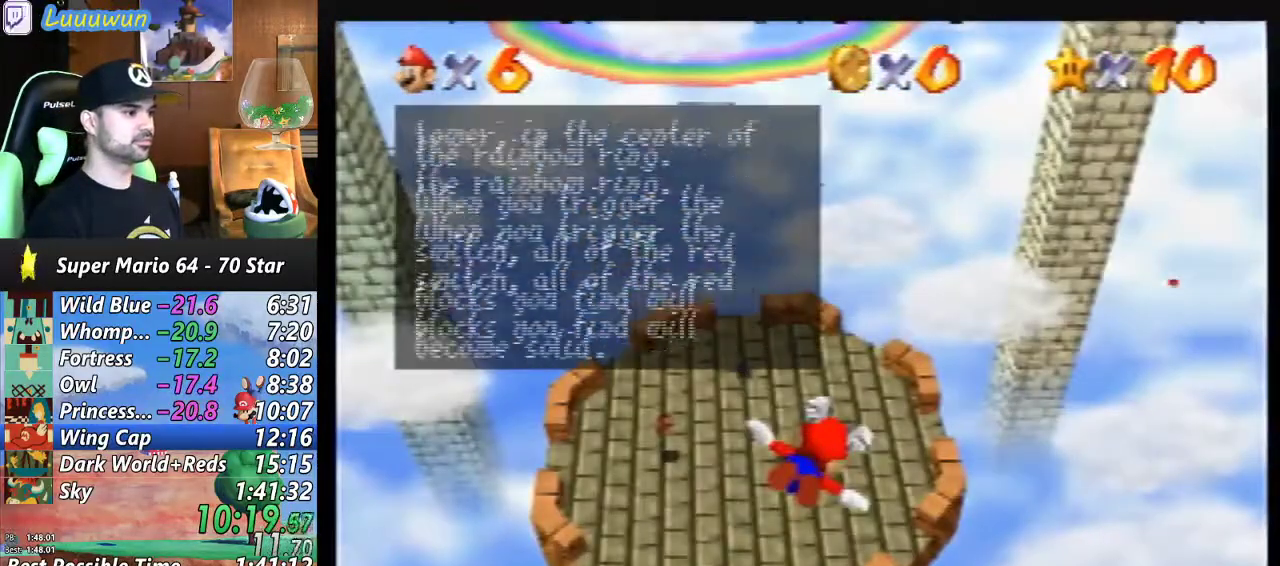
{"buttons": [], "left_stick": "down-right", "events": [[67, "A", "down"], [167, "A", "up"], [400, "A", "down"], [500, "A", "up"]]}
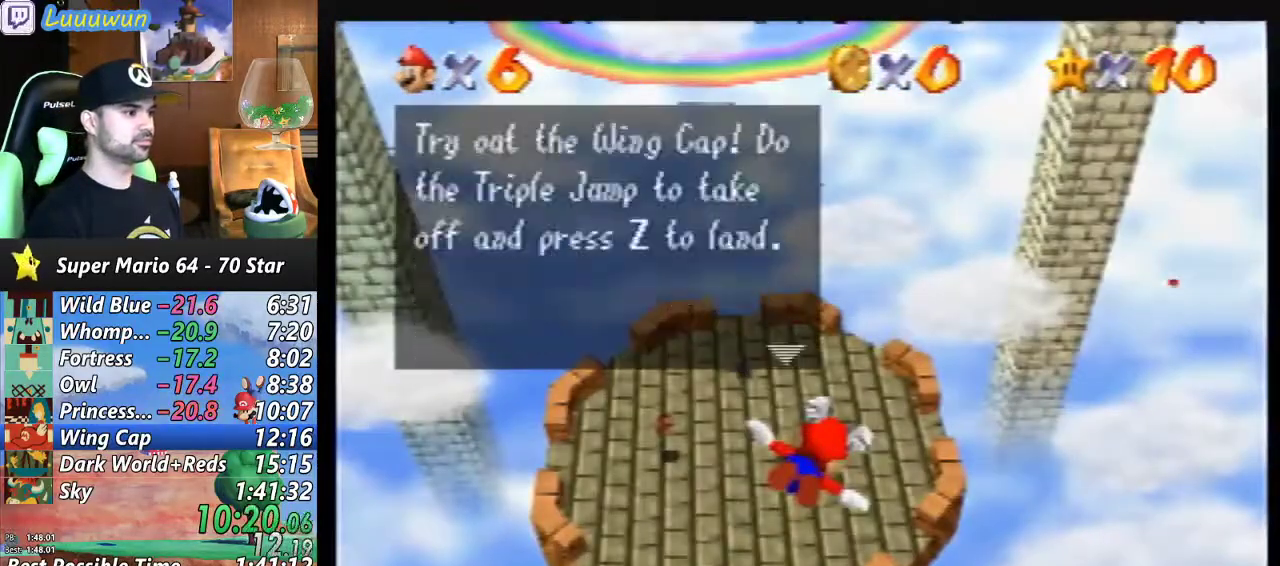
{"buttons": [], "left_stick": "down-right", "events": [[400, "A", "down"], [500, "A", "up"]]}
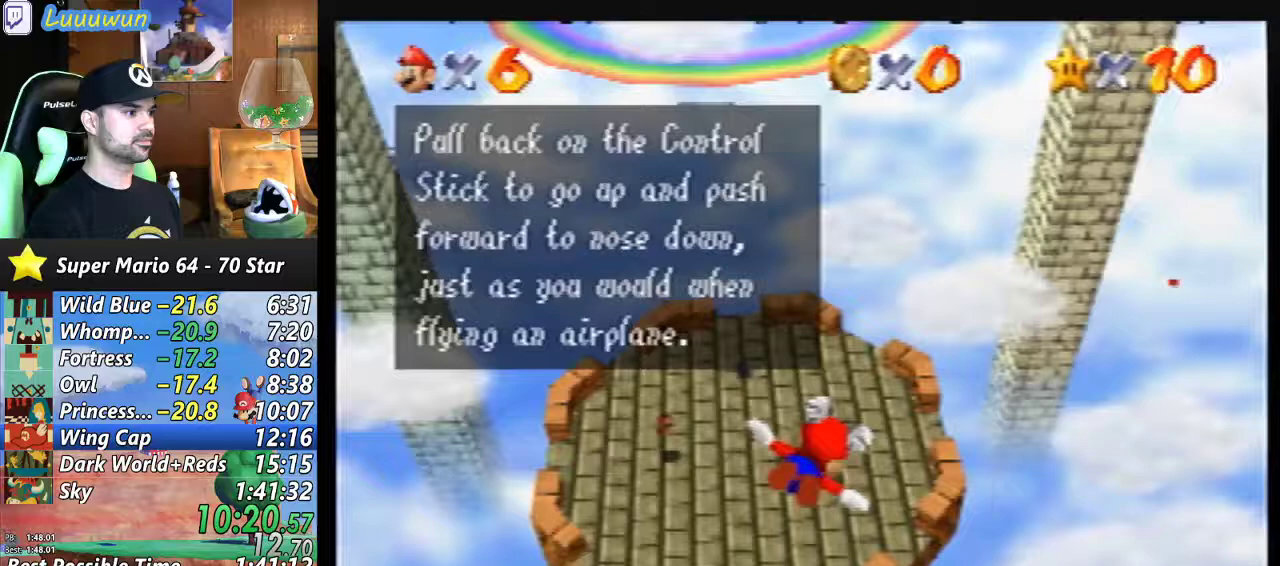
{"buttons": [], "left_stick": "center", "events": [[433, "left_stick", "center"]]}
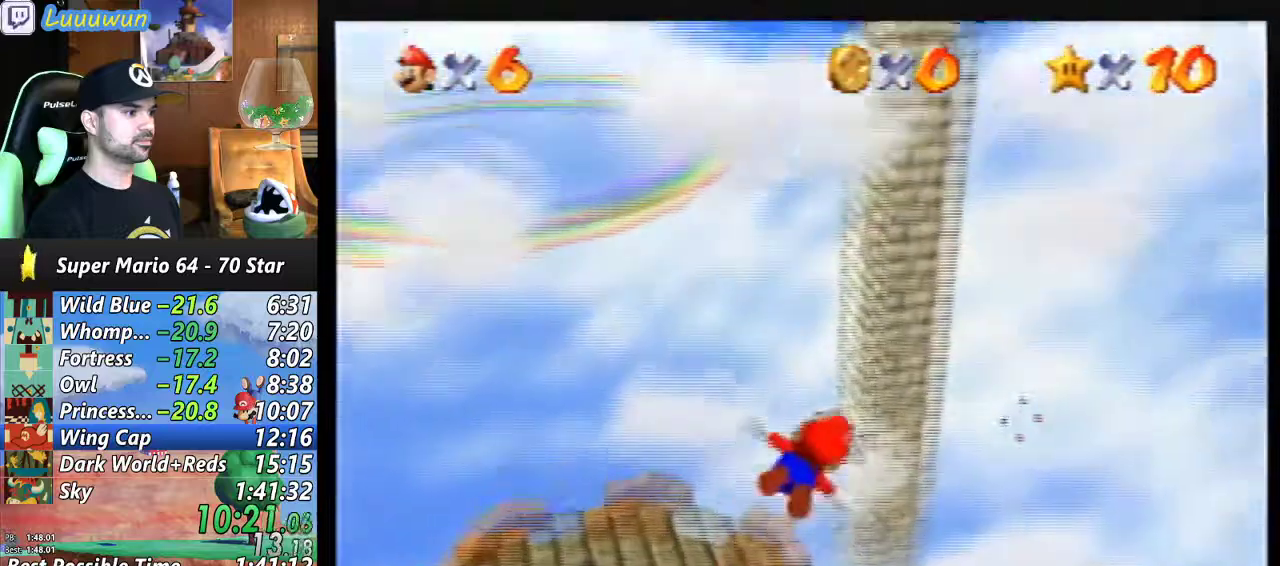
{"buttons": [], "left_stick": "up-left", "events": [[100, "left_stick", "up-left"]]}
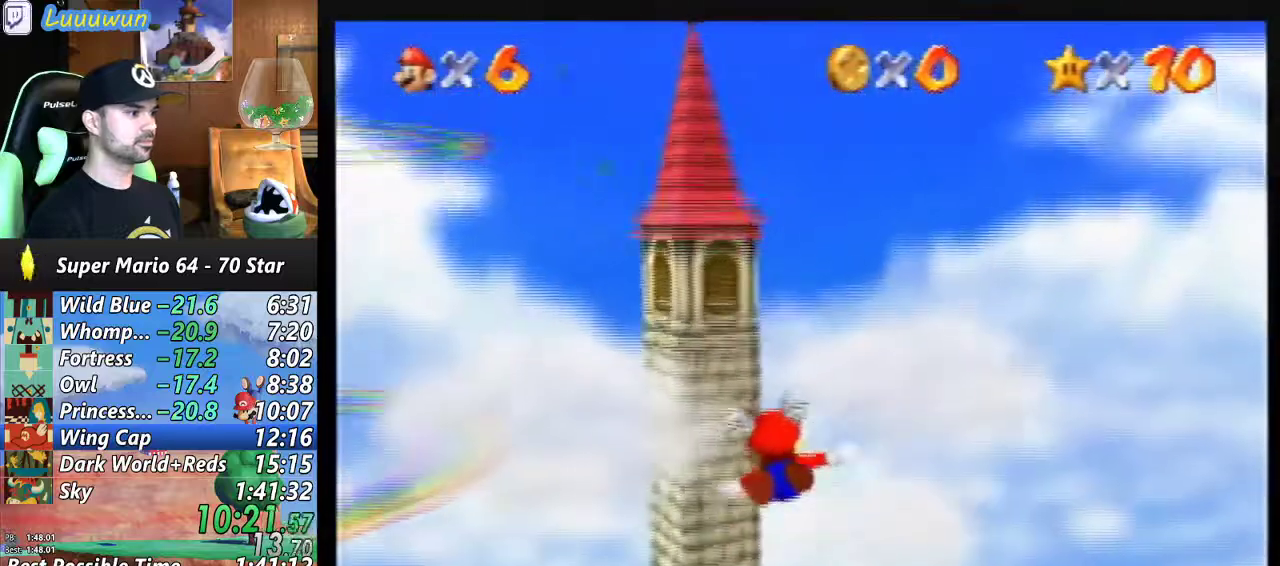
{"buttons": [], "left_stick": "down-left", "events": [[100, "left_stick", "center"], [400, "left_stick", "down-left"]]}
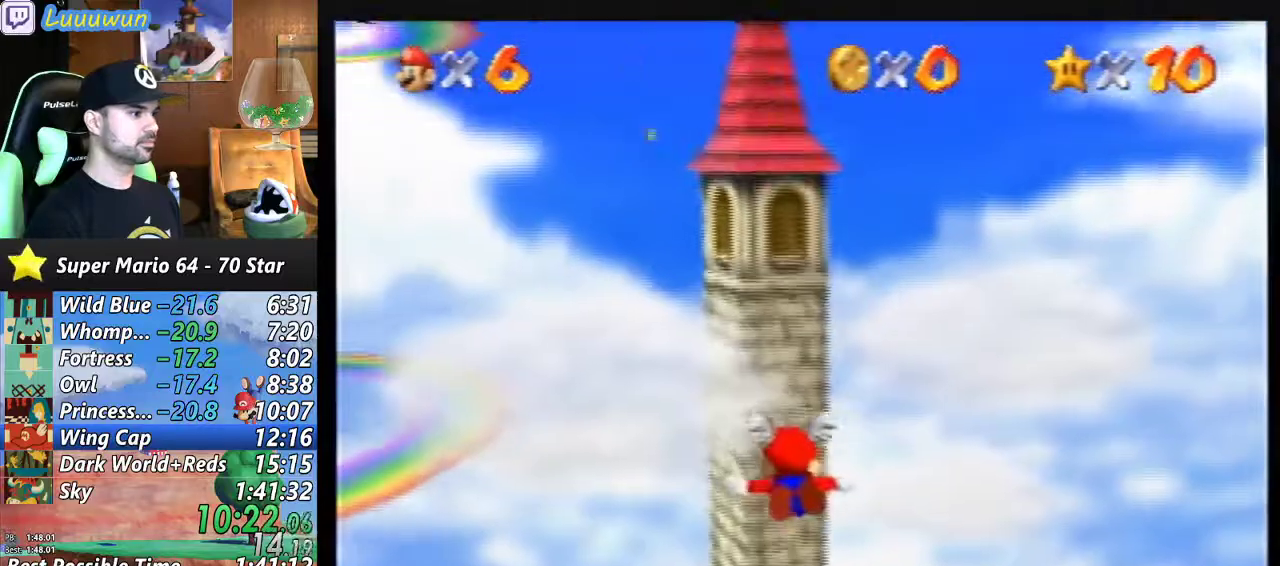
{"buttons": [], "left_stick": "center", "events": [[167, "left_stick", "center"]]}
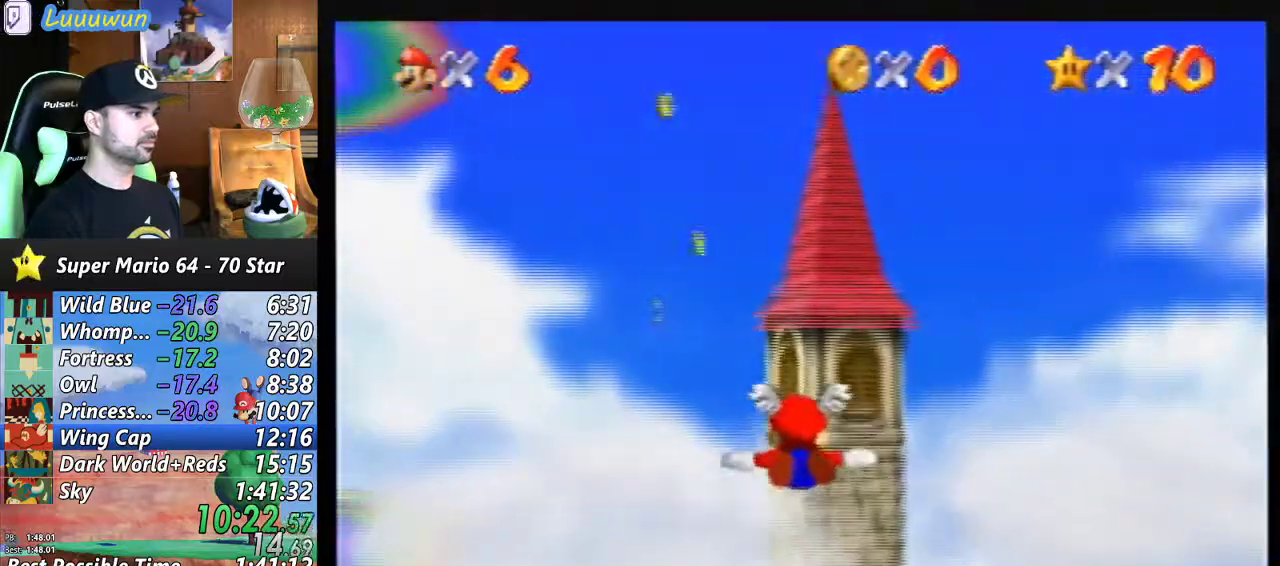
{"buttons": [], "left_stick": "up-left", "events": [[67, "left_stick", "left"], [233, "left_stick", "center"], [500, "left_stick", "up-left"]]}
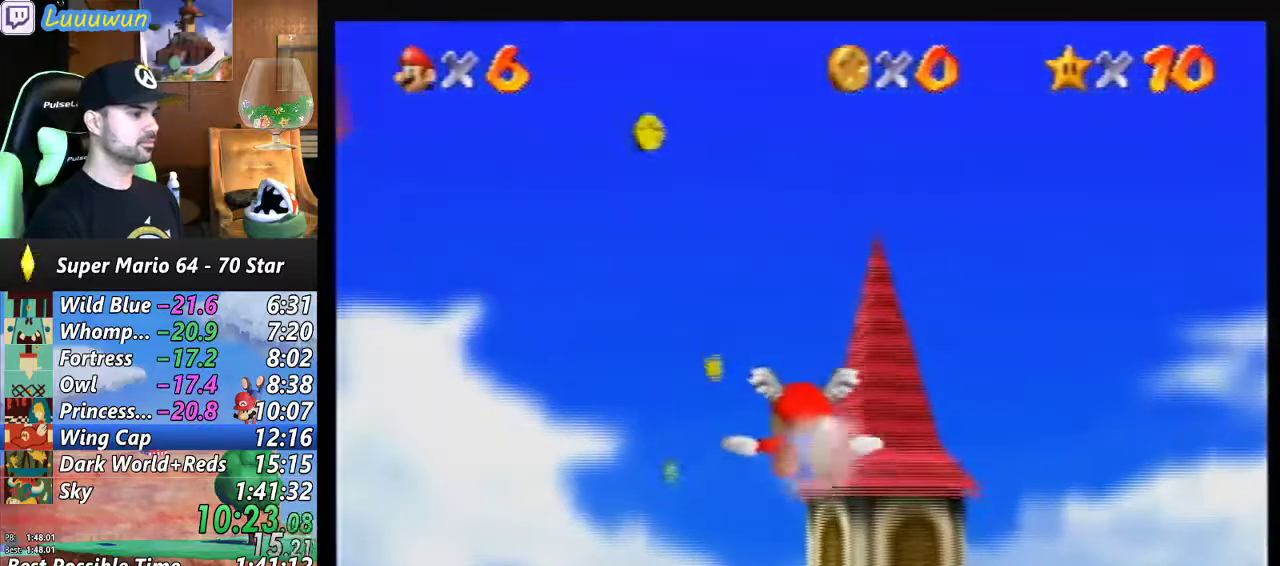
{"buttons": [], "left_stick": "up-left", "events": [[200, "left_stick", "center"], [300, "left_stick", "up-left"]]}
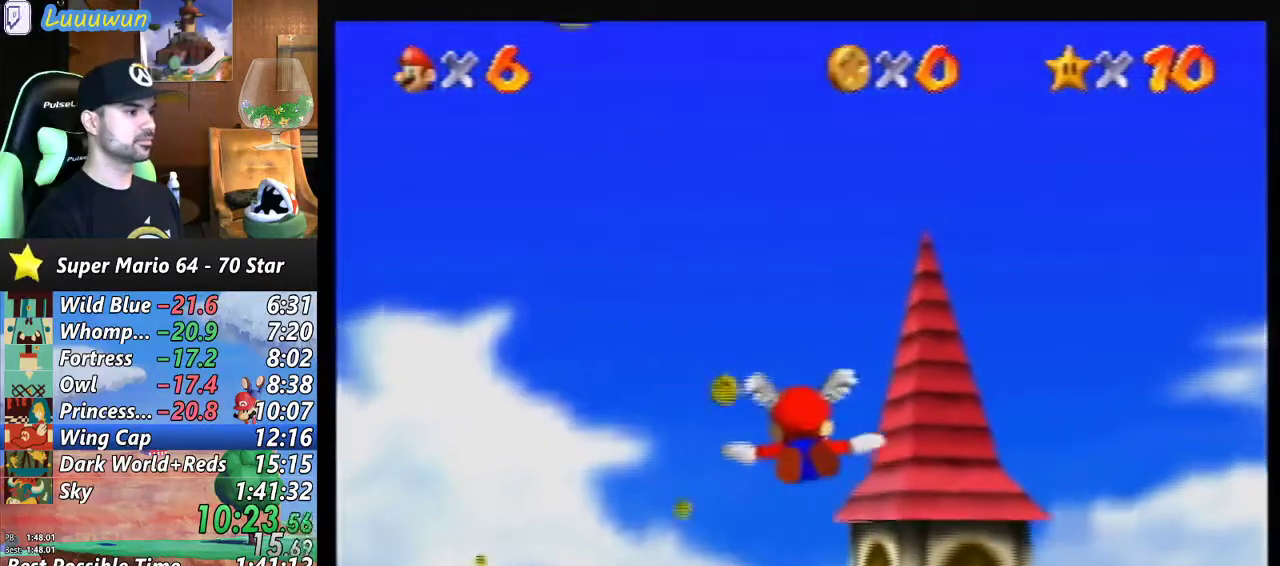
{"buttons": [], "left_stick": "up-left", "events": [[33, "left_stick", "center"], [200, "left_stick", "up-left"]]}
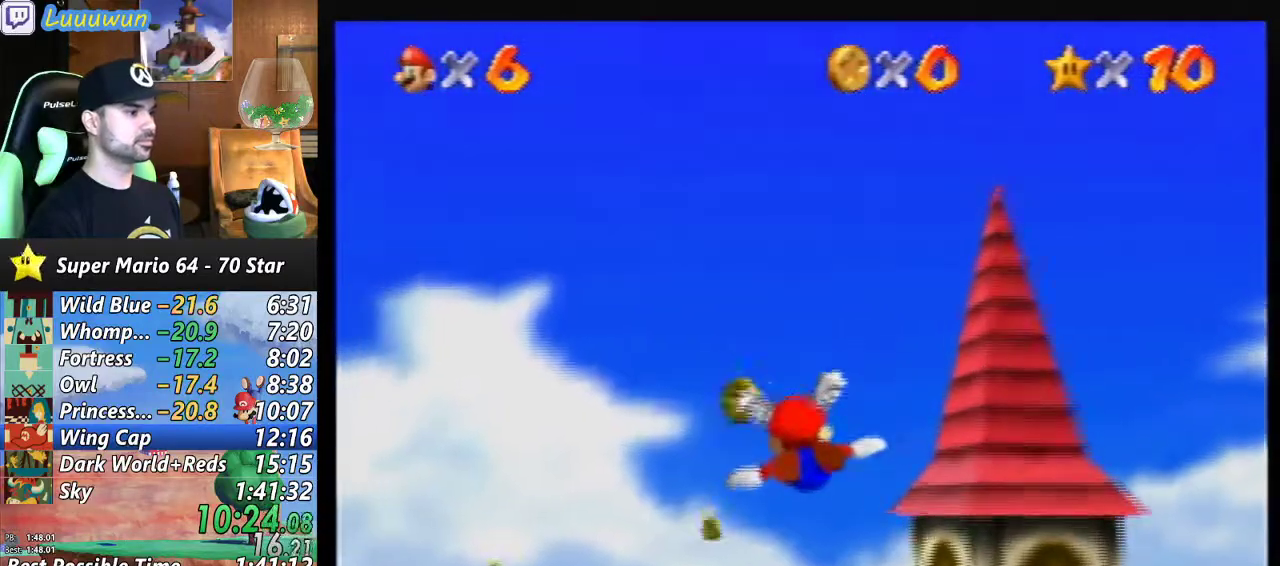
{"buttons": [], "left_stick": "center", "events": [[267, "left_stick", "center"]]}
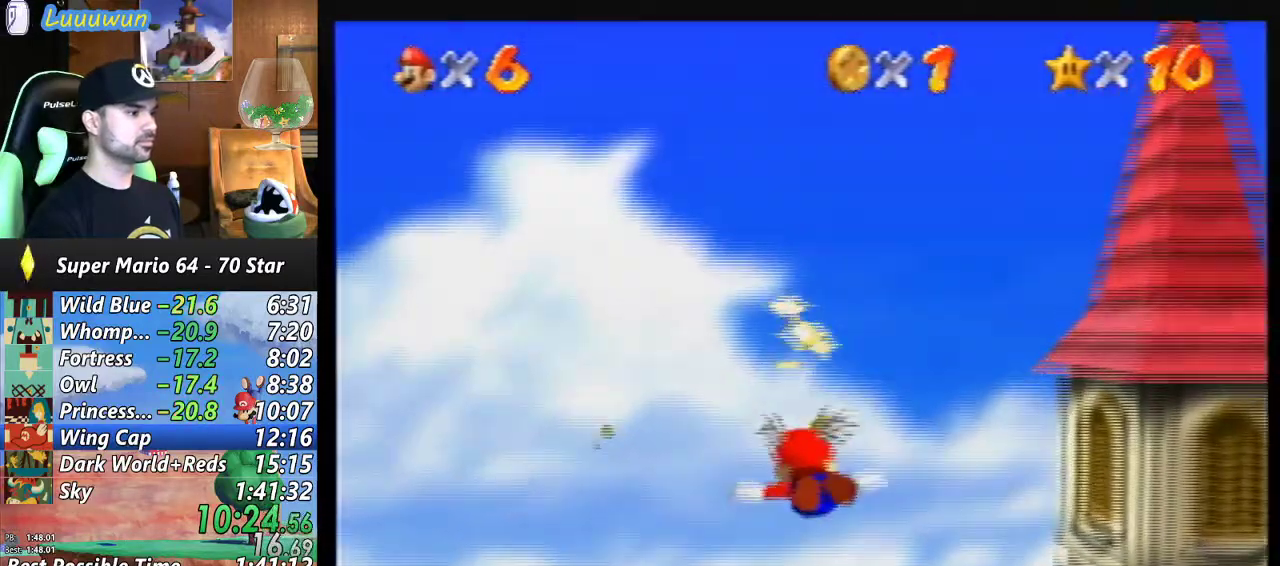
{"buttons": [], "left_stick": "center", "events": [[33, "left_stick", "left"], [400, "left_stick", "center"]]}
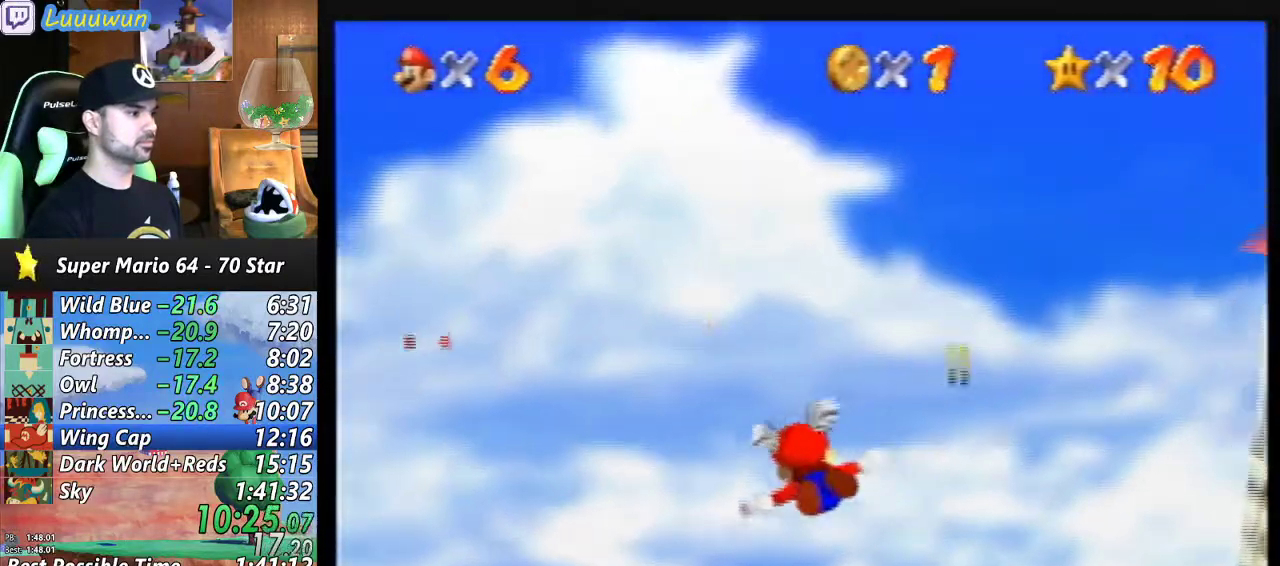
{"buttons": [], "left_stick": "left", "events": [[100, "left_stick", "down-left"], [267, "left_stick", "left"]]}